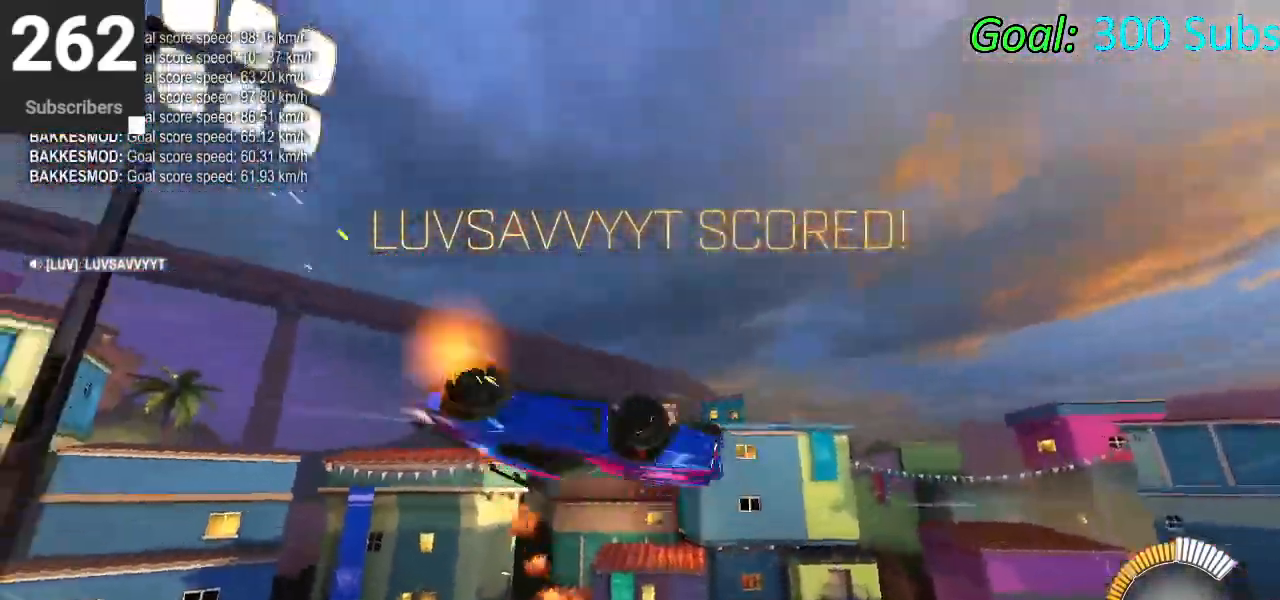
Gameplay with a controller (PlayStation layout); each line is a JSON object with the inputs held at the frame after it. "events" lists button and stick changes between this image and that frame as [ms after this image, input, new state], when the widget could be followed in between.
{"buttons": ["CIRCLE", "R2"], "left_stick": "center", "right_stick": "center", "events": [[67, "L1", "down"], [100, "R1", "down"], [200, "R1", "up"], [217, "L1", "up"], [350, "left_stick", "center"]]}
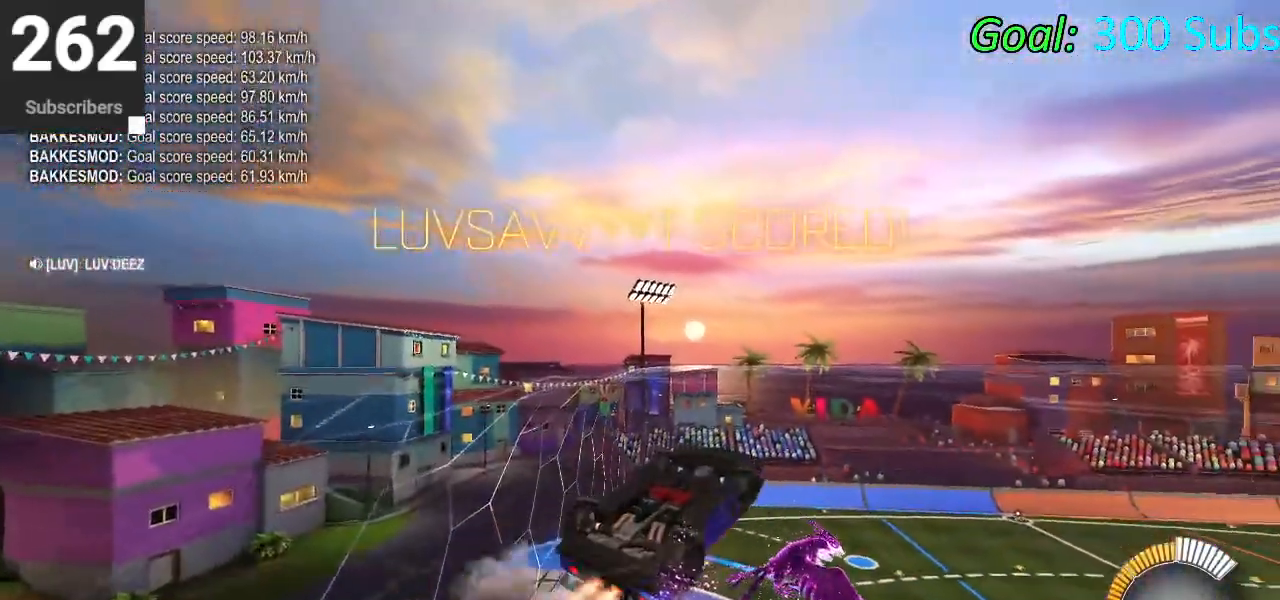
{"buttons": ["CIRCLE", "L1", "R2"], "left_stick": "down", "right_stick": "center", "events": [[83, "L1", "down"], [100, "left_stick", "up"], [200, "CROSS", "down"], [317, "CROSS", "up"], [367, "left_stick", "down"]]}
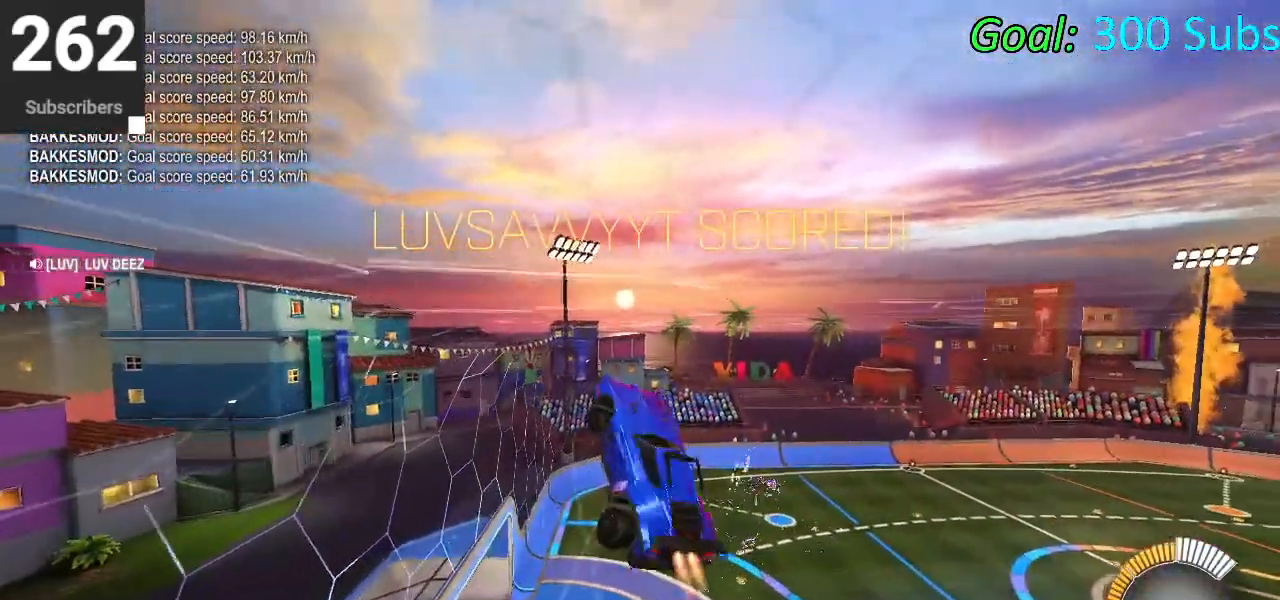
{"buttons": ["R2"], "left_stick": "center", "right_stick": "center", "events": [[167, "left_stick", "center"], [217, "L1", "up"], [217, "R2", "up"], [233, "CIRCLE", "up"], [383, "L3", "down"], [400, "R2", "down"], [483, "L3", "up"]]}
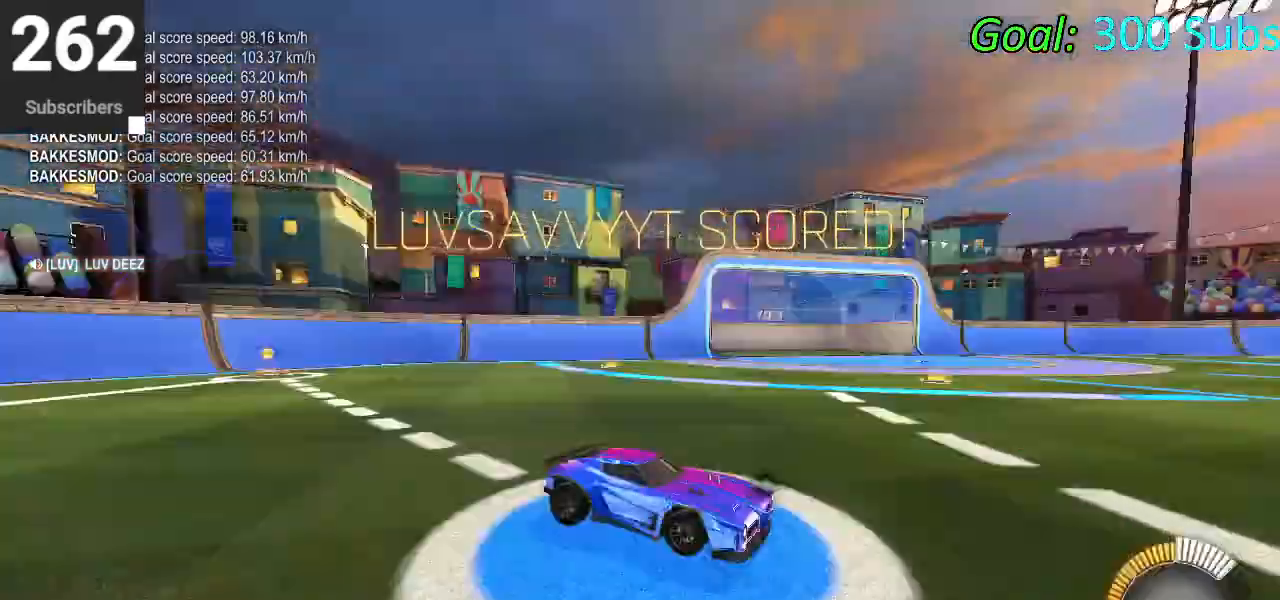
{"buttons": ["CIRCLE", "R2"], "left_stick": "left", "right_stick": "center", "events": [[250, "TRIANGLE", "down"], [267, "CIRCLE", "down"], [267, "left_stick", "left"], [450, "TRIANGLE", "up"]]}
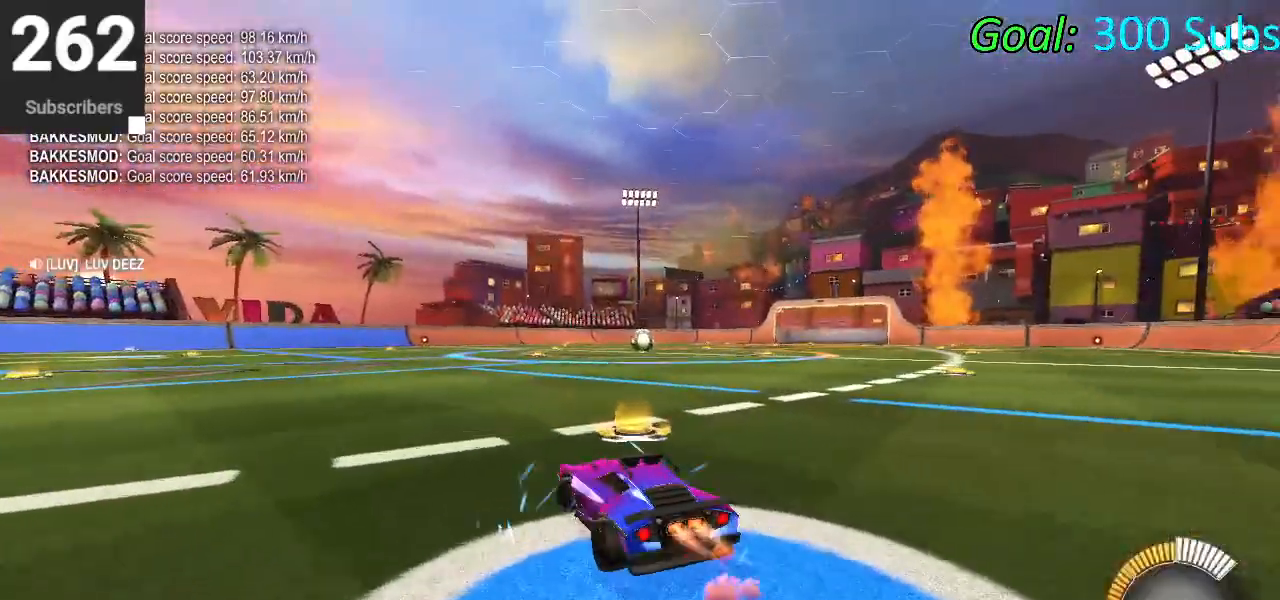
{"buttons": ["CROSS", "CIRCLE", "L1", "R2"], "left_stick": "right", "right_stick": "center", "events": [[33, "left_stick", "center"], [250, "left_stick", "up"], [283, "L1", "down"], [300, "CROSS", "down"], [350, "CROSS", "up"], [433, "CROSS", "down"], [467, "left_stick", "right"]]}
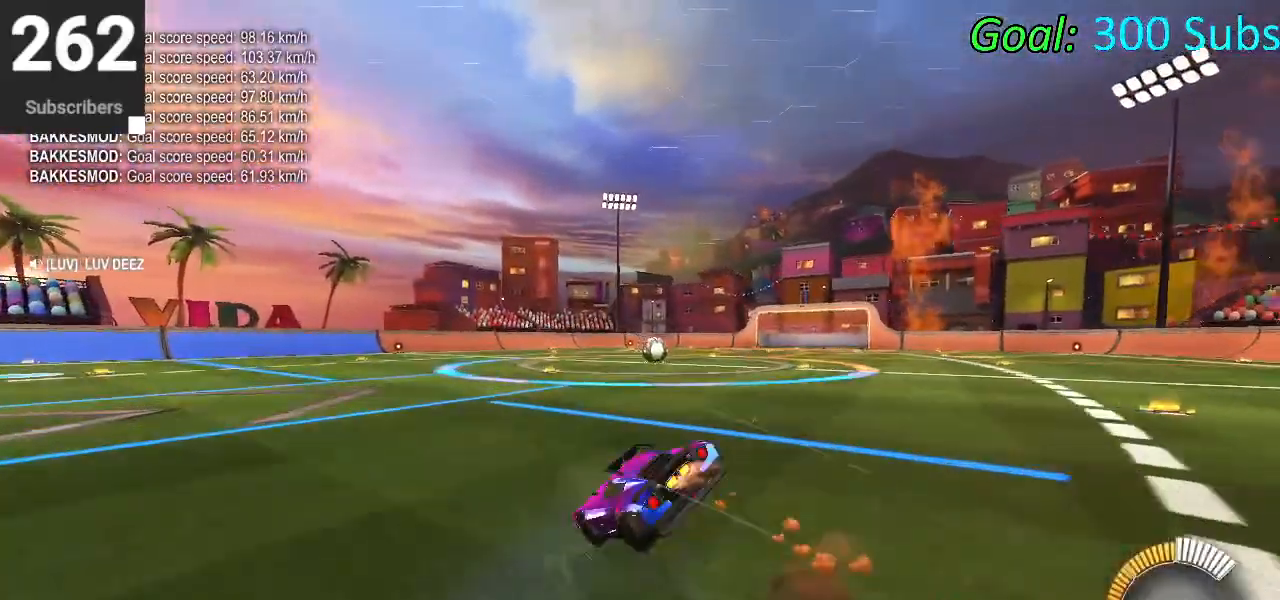
{"buttons": ["CIRCLE", "L1", "R2"], "left_stick": "down", "right_stick": "center", "events": [[50, "TRIANGLE", "down"], [50, "left_stick", "down"], [67, "CROSS", "up"], [250, "TRIANGLE", "up"]]}
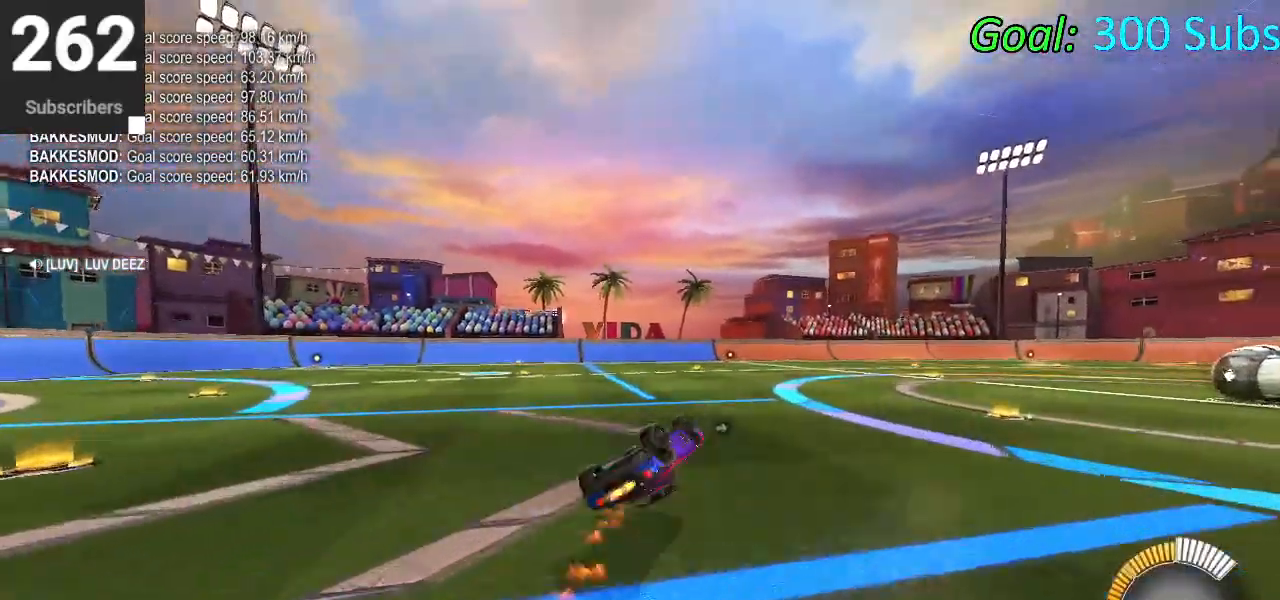
{"buttons": ["CIRCLE", "R2"], "left_stick": "center", "right_stick": "center", "events": [[117, "left_stick", "down-left"], [267, "L1", "up"], [333, "R1", "down"], [333, "left_stick", "center"], [350, "L1", "down"], [433, "R1", "up"], [450, "L1", "up"]]}
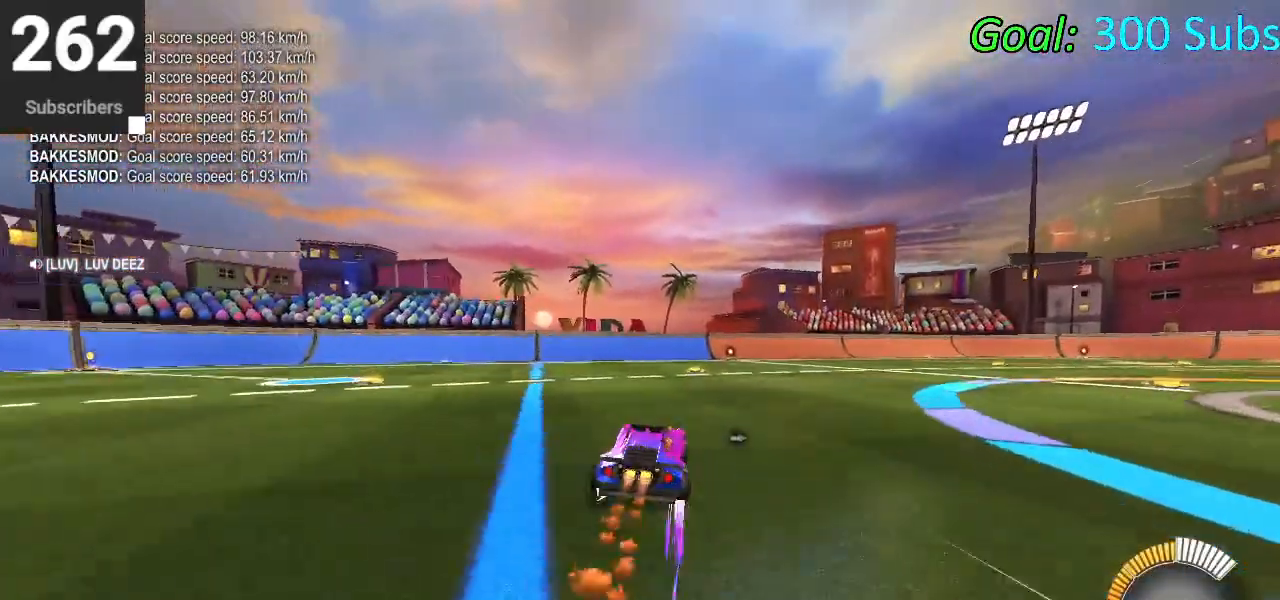
{"buttons": ["CIRCLE", "L1", "R1", "R2"], "left_stick": "center", "right_stick": "center", "events": [[17, "R1", "down"], [33, "L1", "down"], [117, "R1", "up"], [150, "L1", "up"], [217, "R1", "down"], [250, "L1", "down"], [317, "R1", "up"], [367, "L1", "up"], [383, "R1", "down"], [450, "L1", "down"]]}
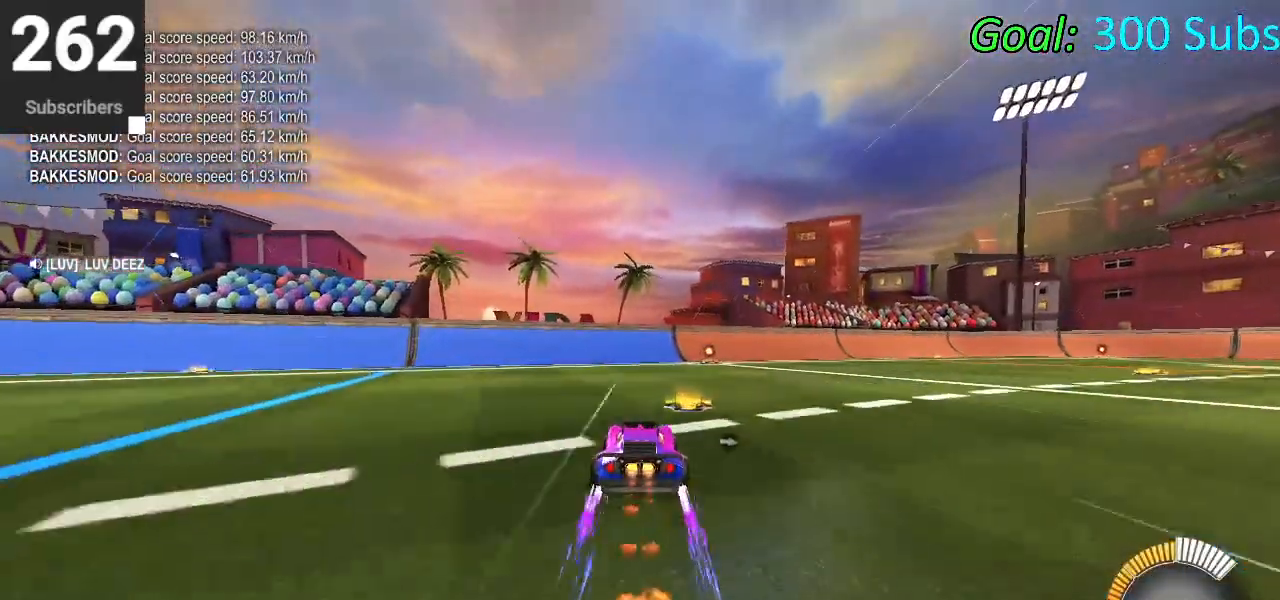
{"buttons": [], "left_stick": "center", "right_stick": "center", "events": [[17, "R1", "up"], [67, "L1", "up"], [100, "CIRCLE", "up"], [167, "R2", "up"], [317, "L2", "down"], [467, "L2", "up"]]}
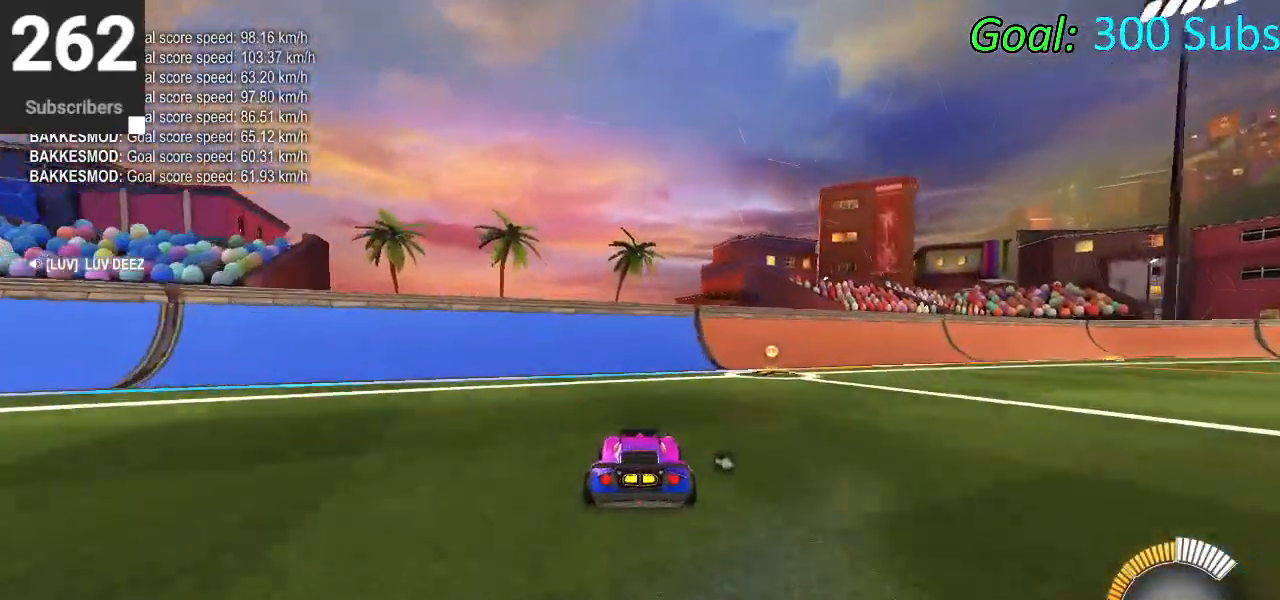
{"buttons": ["R2"], "left_stick": "center", "right_stick": "center", "events": [[17, "DPAD_DOWN", "down"], [33, "TRIANGLE", "down"], [67, "DPAD_DOWN", "up"], [100, "TRIANGLE", "up"], [500, "R2", "down"]]}
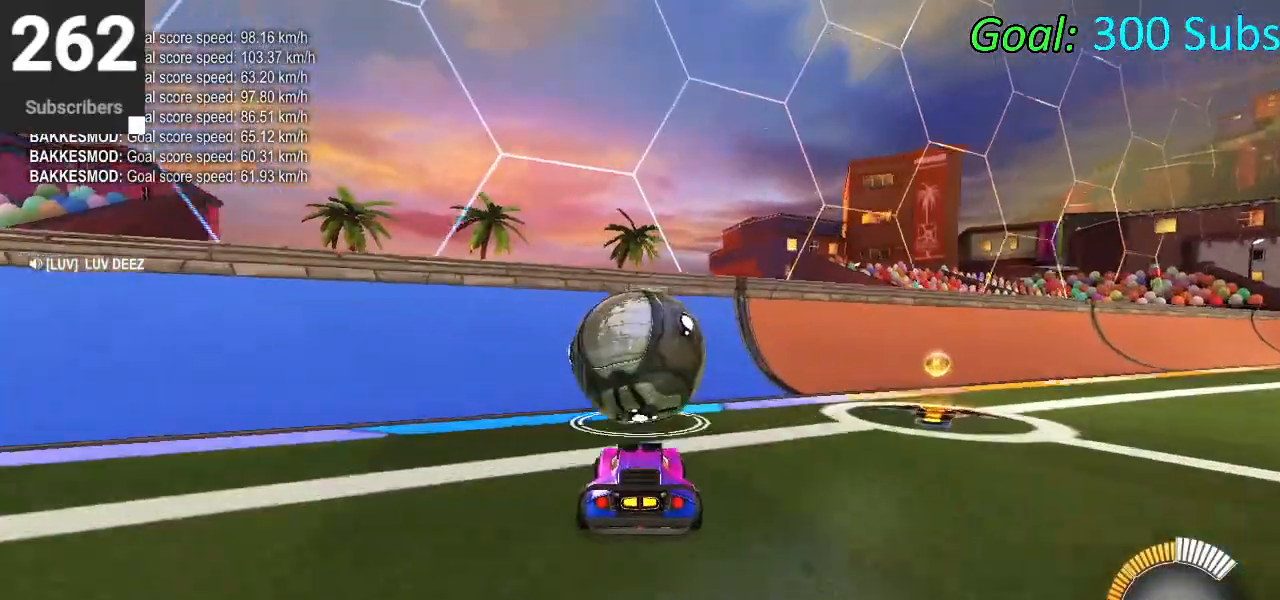
{"buttons": ["CIRCLE", "R2"], "left_stick": "center", "right_stick": "center", "events": [[250, "CIRCLE", "down"]]}
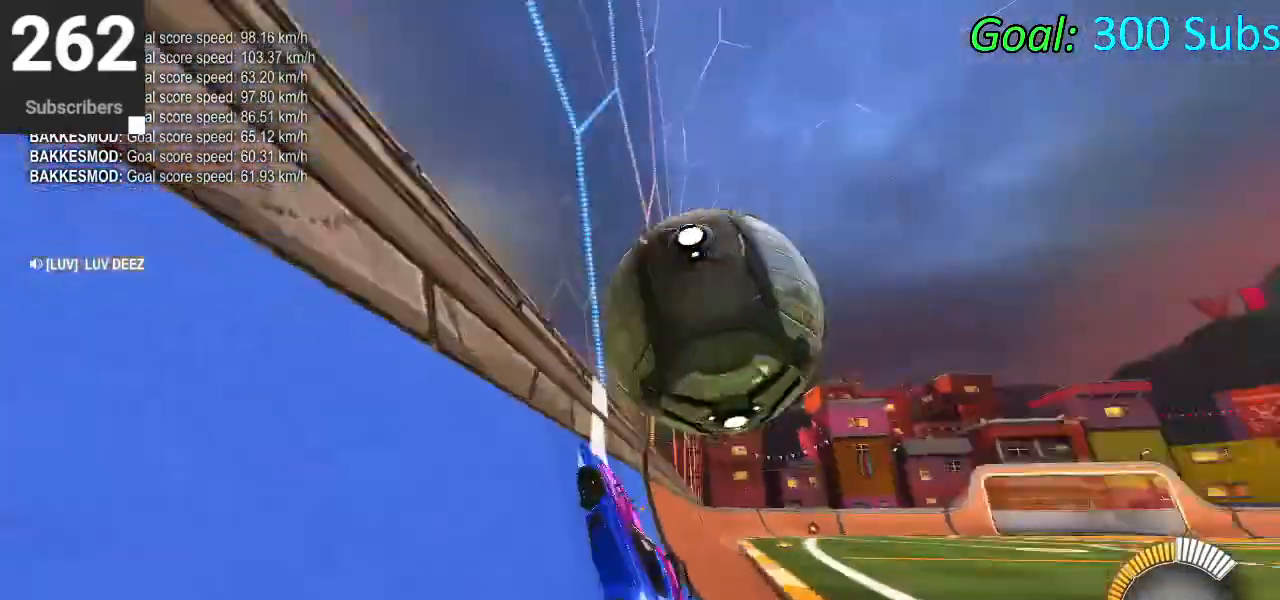
{"buttons": ["CIRCLE", "L1"], "left_stick": "left", "right_stick": "center", "events": [[67, "L2", "down"], [67, "left_stick", "right"], [83, "CIRCLE", "up"], [133, "R2", "up"], [150, "L2", "up"], [167, "CROSS", "down"], [233, "left_stick", "down"], [250, "L1", "down"], [267, "CROSS", "up"], [350, "CIRCLE", "down"], [383, "left_stick", "left"]]}
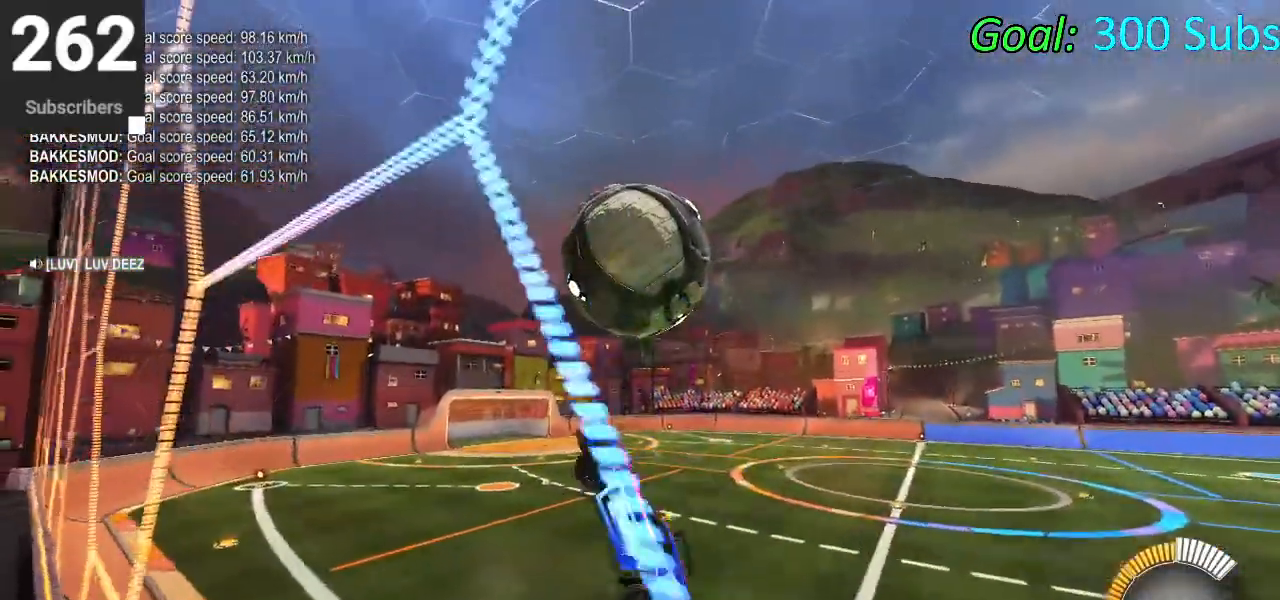
{"buttons": ["L1"], "left_stick": "down-left", "right_stick": "center", "events": [[33, "left_stick", "down-right"], [200, "left_stick", "up-right"], [217, "CIRCLE", "up"], [333, "left_stick", "up-left"], [350, "CIRCLE", "down"], [383, "left_stick", "left"], [450, "CIRCLE", "up"], [483, "left_stick", "down-left"]]}
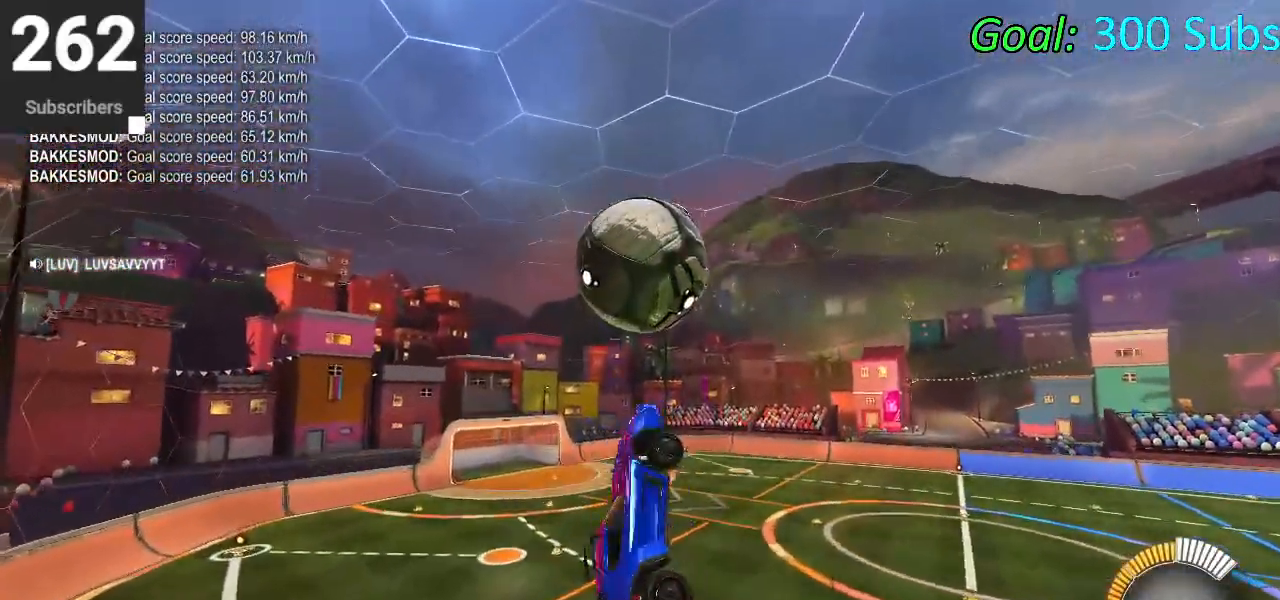
{"buttons": ["CIRCLE"], "left_stick": "down-right", "right_stick": "center", "events": [[83, "CIRCLE", "down"], [200, "L1", "up"], [217, "left_stick", "center"], [300, "left_stick", "down-left"], [500, "left_stick", "down-right"]]}
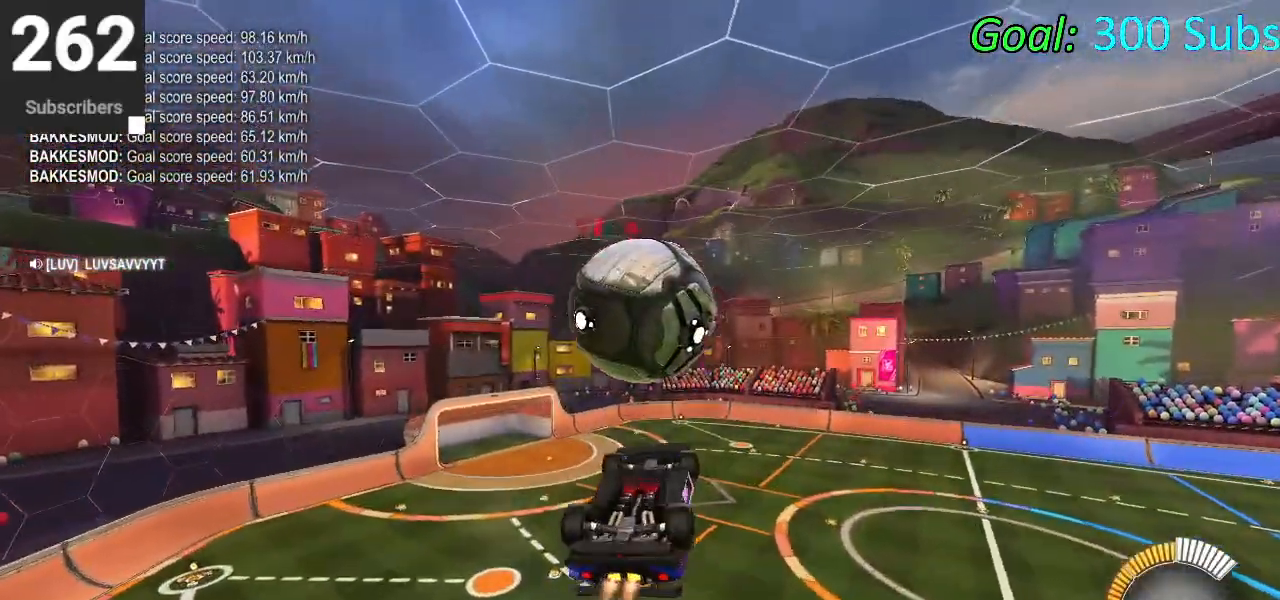
{"buttons": ["L1"], "left_stick": "up-left", "right_stick": "center", "events": [[100, "left_stick", "up-right"], [200, "left_stick", "up"], [283, "CIRCLE", "up"], [400, "L1", "down"], [467, "left_stick", "up-left"]]}
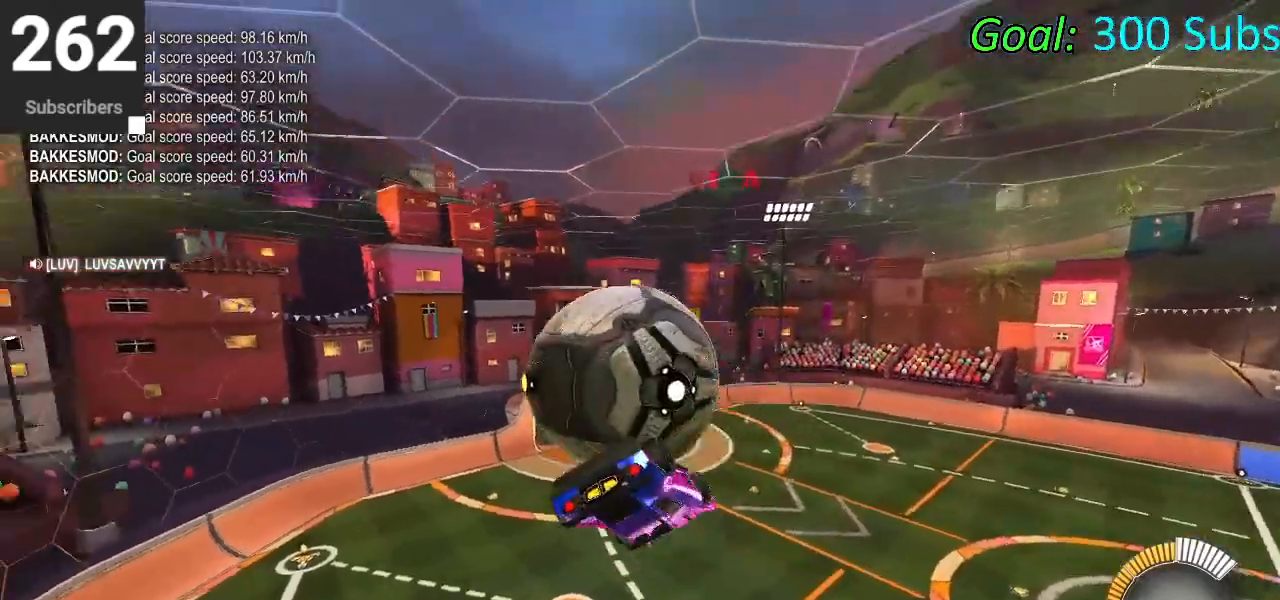
{"buttons": [], "left_stick": "up", "right_stick": "center", "events": [[217, "left_stick", "up-right"], [250, "CIRCLE", "down"], [267, "left_stick", "down-right"], [450, "left_stick", "up"], [483, "CIRCLE", "up"], [483, "L1", "up"]]}
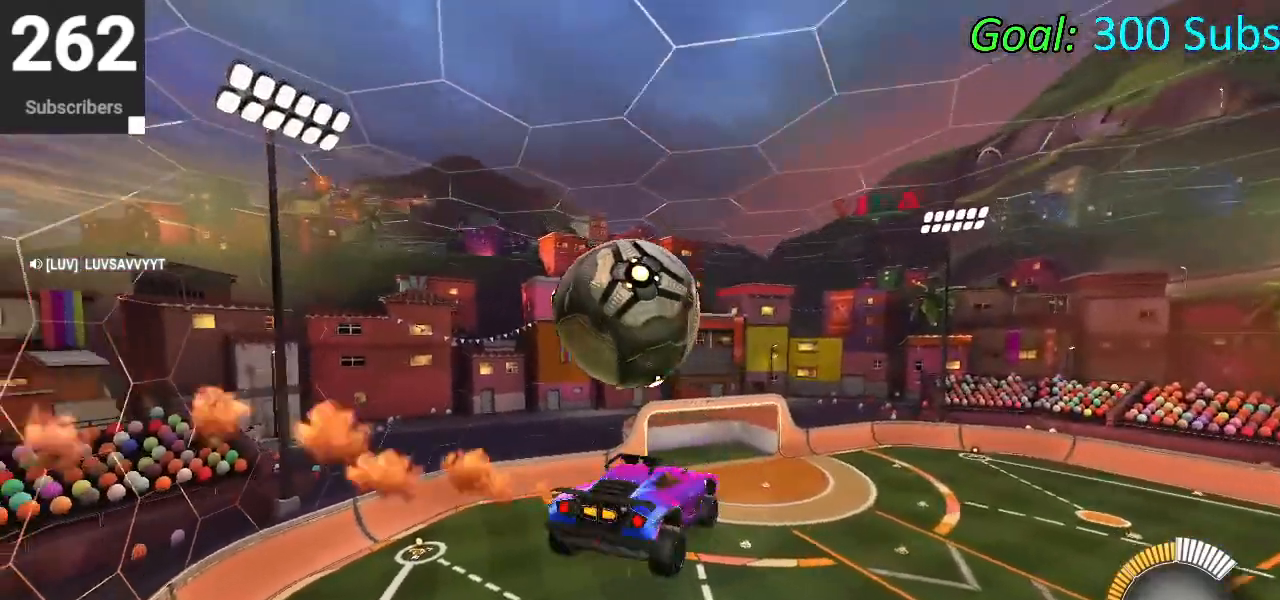
{"buttons": ["L1"], "left_stick": "down-left", "right_stick": "center", "events": [[83, "CIRCLE", "down"], [83, "CROSS", "down"], [83, "L1", "down"], [117, "R2", "down"], [167, "left_stick", "down-left"], [267, "CROSS", "up"], [317, "R2", "up"], [433, "CIRCLE", "up"]]}
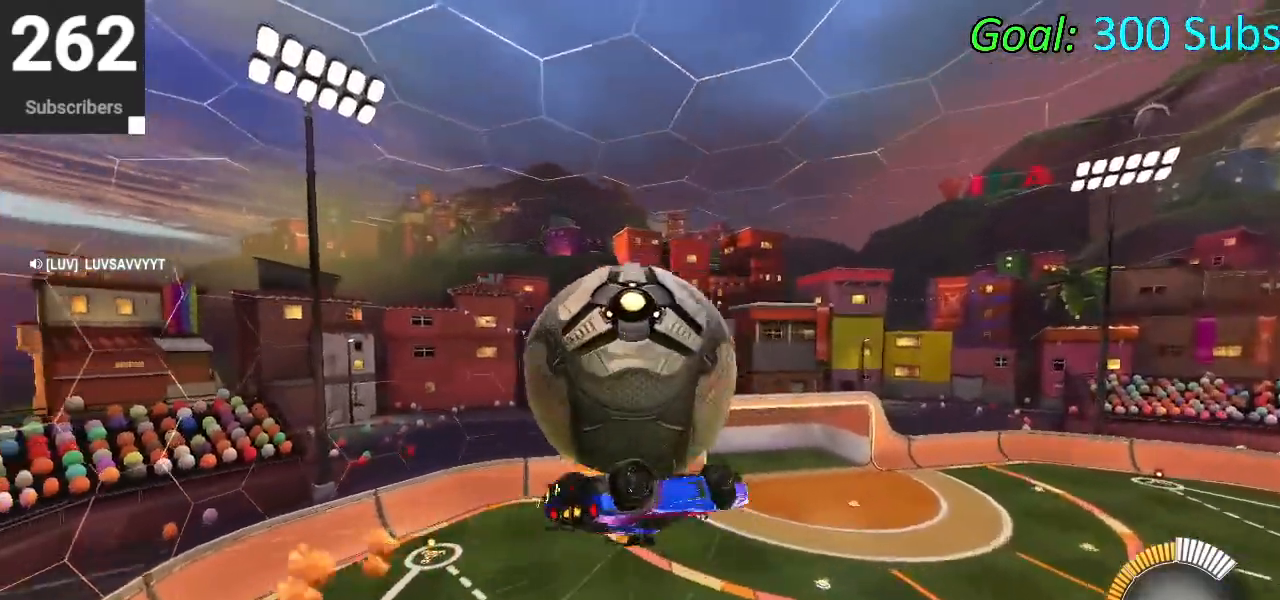
{"buttons": ["CIRCLE"], "left_stick": "left", "right_stick": "center", "events": [[17, "left_stick", "up-right"], [333, "left_stick", "up-left"], [383, "left_stick", "left"], [433, "CIRCLE", "down"], [450, "L1", "up"]]}
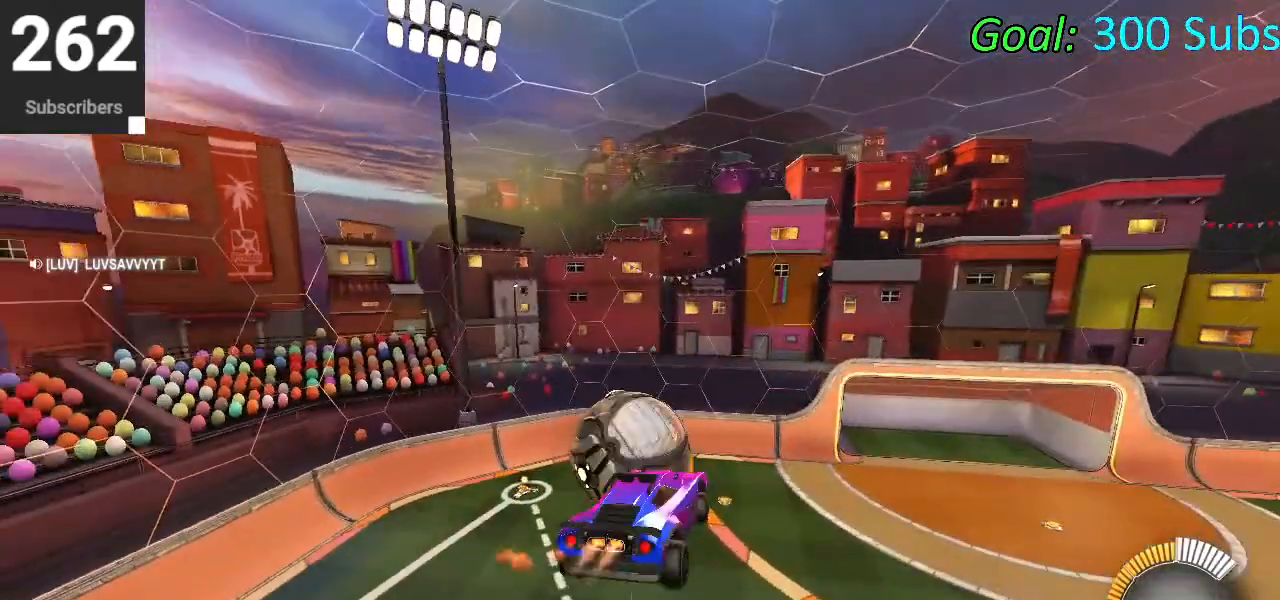
{"buttons": ["CIRCLE", "L1", "R2"], "left_stick": "down", "right_stick": "center", "events": [[100, "L1", "down"], [150, "R2", "down"], [150, "left_stick", "down-left"], [317, "left_stick", "down"]]}
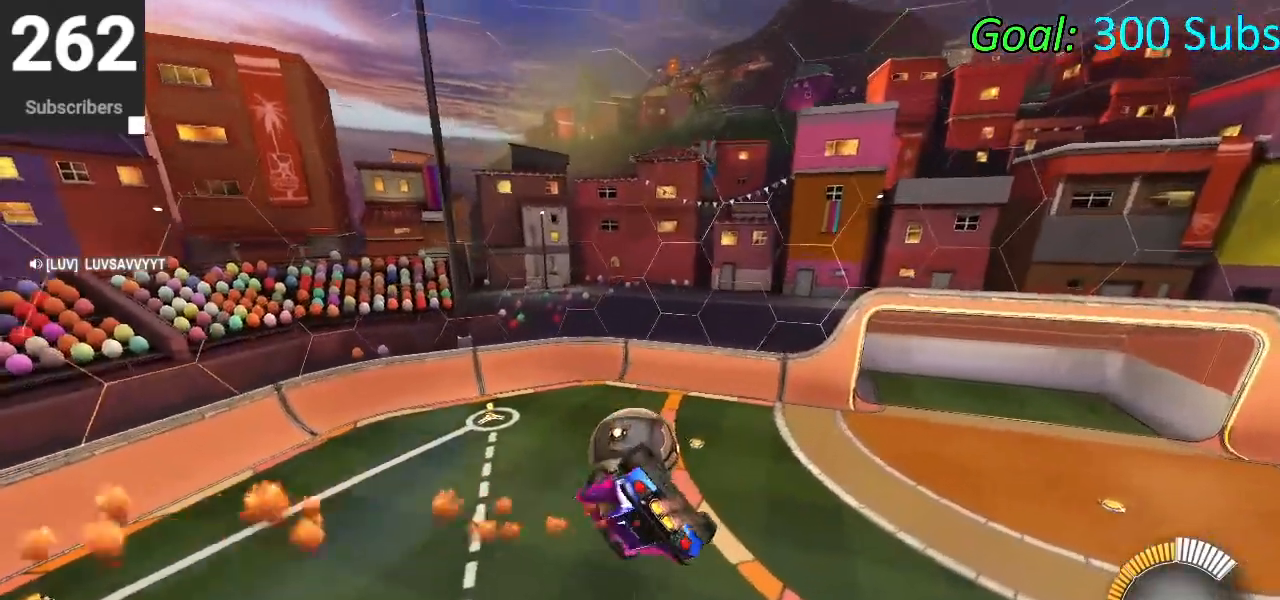
{"buttons": ["CIRCLE", "R2"], "left_stick": "center", "right_stick": "center", "events": [[100, "left_stick", "center"], [133, "L1", "up"], [150, "left_stick", "up"], [183, "CROSS", "down"], [283, "left_stick", "down"], [317, "CROSS", "up"], [500, "left_stick", "center"]]}
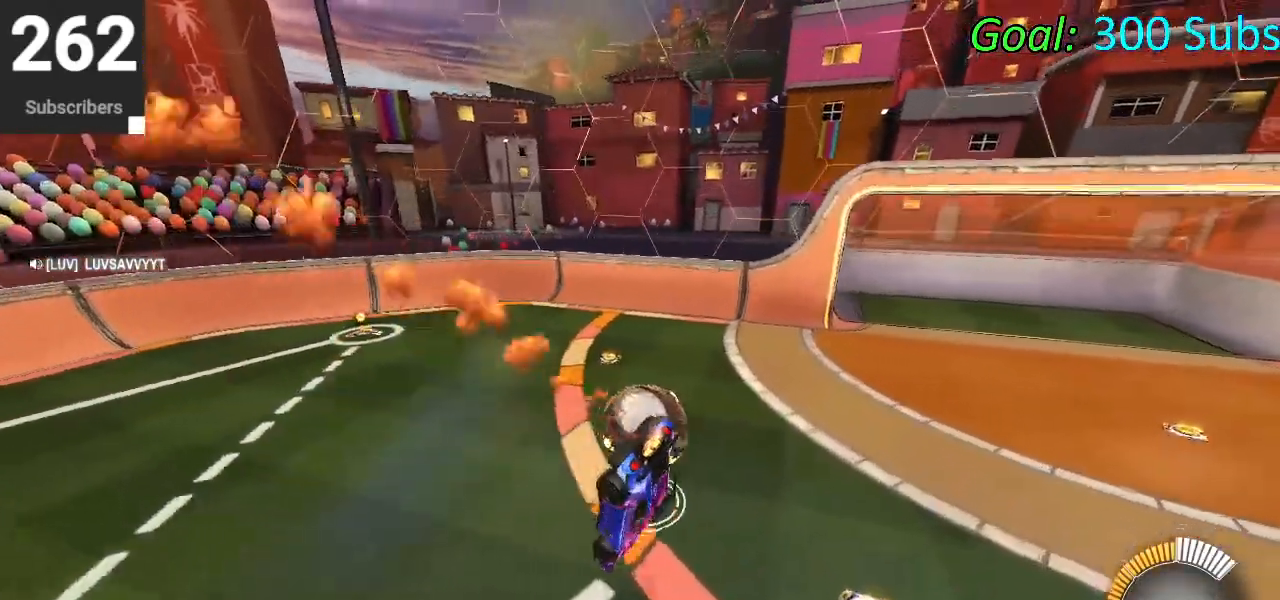
{"buttons": ["R2"], "left_stick": "down-left", "right_stick": "center", "events": [[50, "R1", "down"], [50, "left_stick", "up-right"], [183, "left_stick", "center"], [217, "CIRCLE", "up"], [267, "R1", "up"], [367, "left_stick", "down-left"]]}
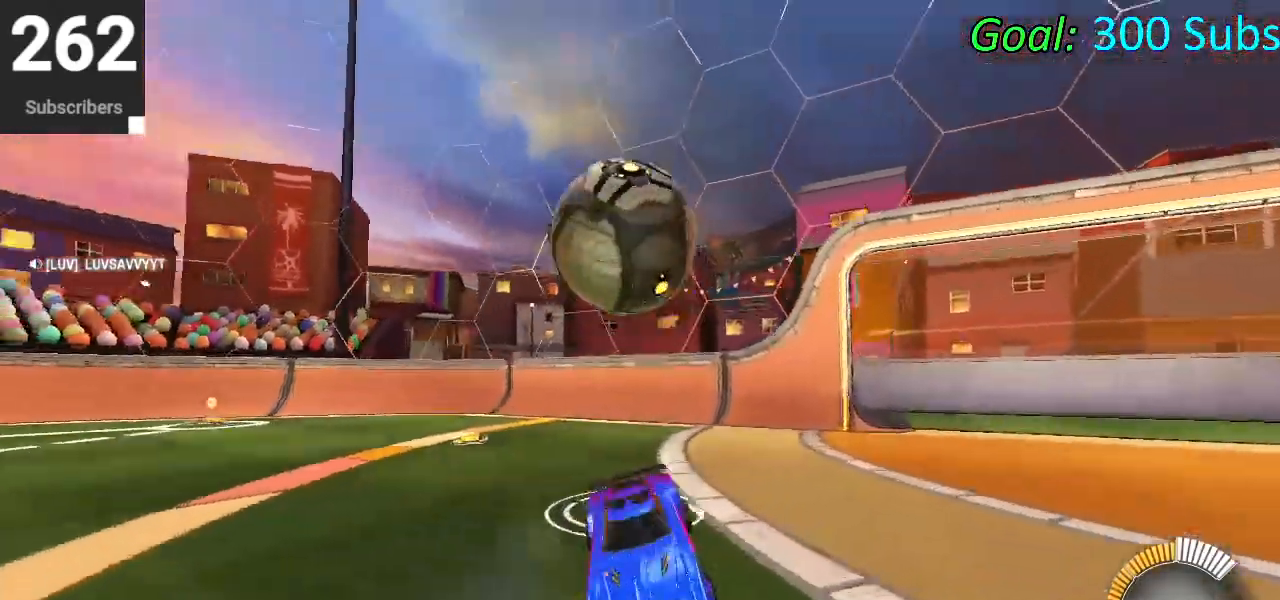
{"buttons": ["R2", "L3"], "left_stick": "center", "right_stick": "center", "events": [[100, "left_stick", "center"], [167, "L2", "down"], [167, "R2", "up"], [367, "R2", "down"], [383, "L2", "up"], [433, "L3", "down"]]}
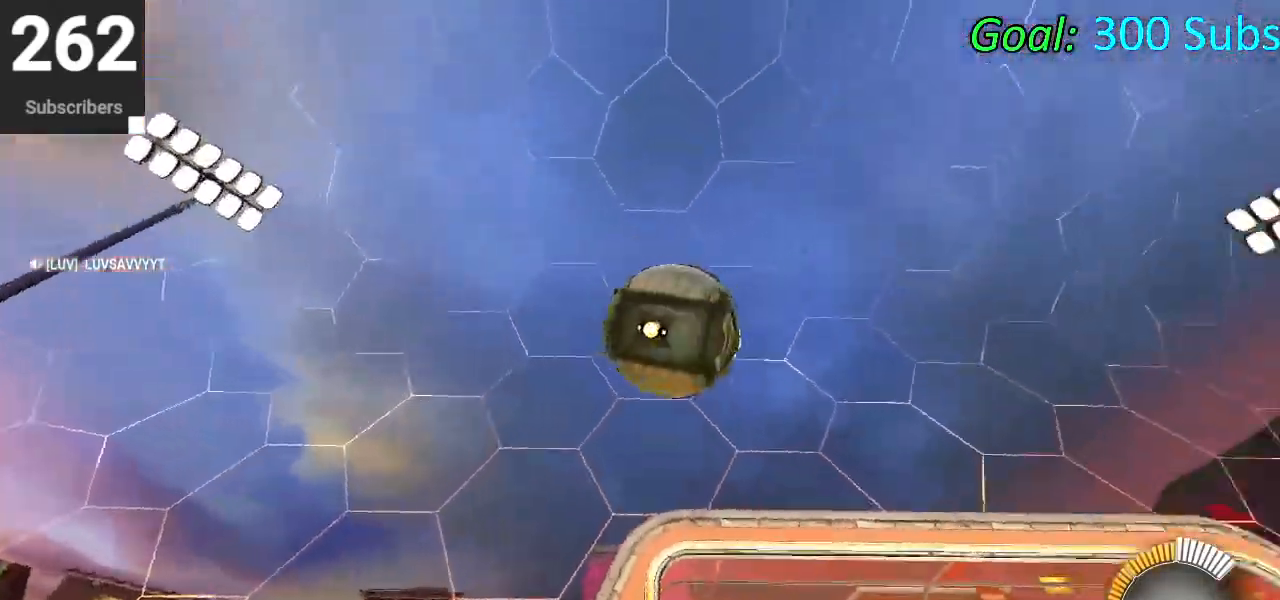
{"buttons": ["CIRCLE", "R2"], "left_stick": "down-left", "right_stick": "center", "events": [[33, "L3", "up"], [50, "CIRCLE", "down"], [133, "TRIANGLE", "down"], [133, "left_stick", "down-left"], [250, "TRIANGLE", "up"]]}
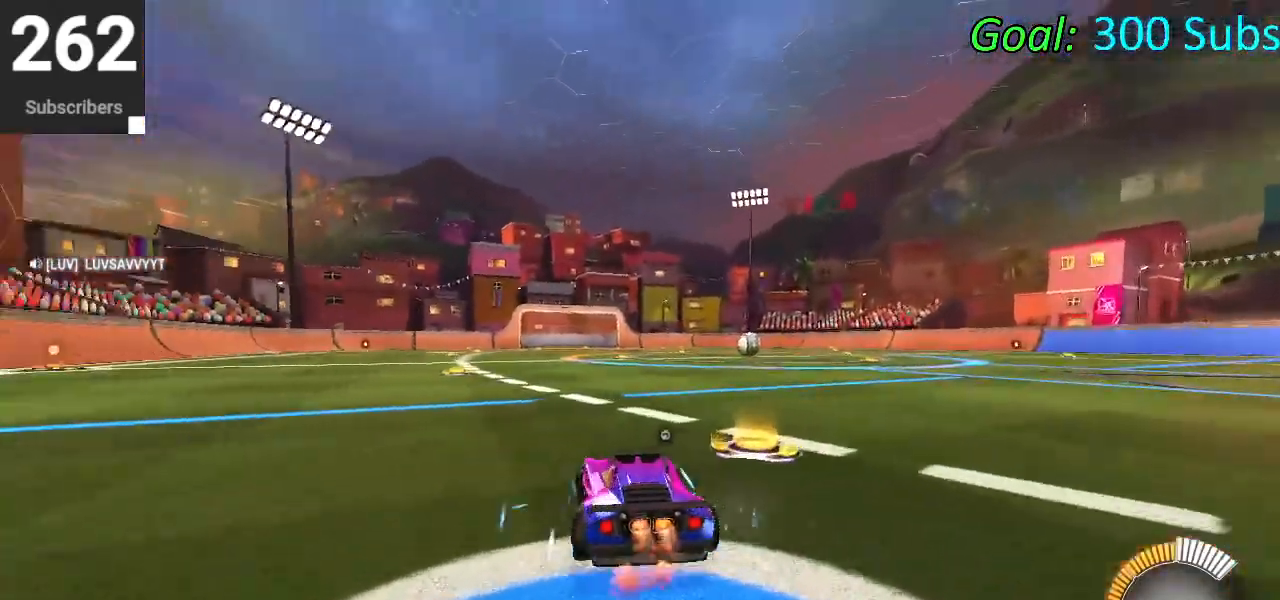
{"buttons": ["CIRCLE", "R2"], "left_stick": "left", "right_stick": "center", "events": [[150, "left_stick", "left"], [333, "L1", "down"], [383, "R1", "down"], [467, "L1", "up"], [500, "R1", "up"]]}
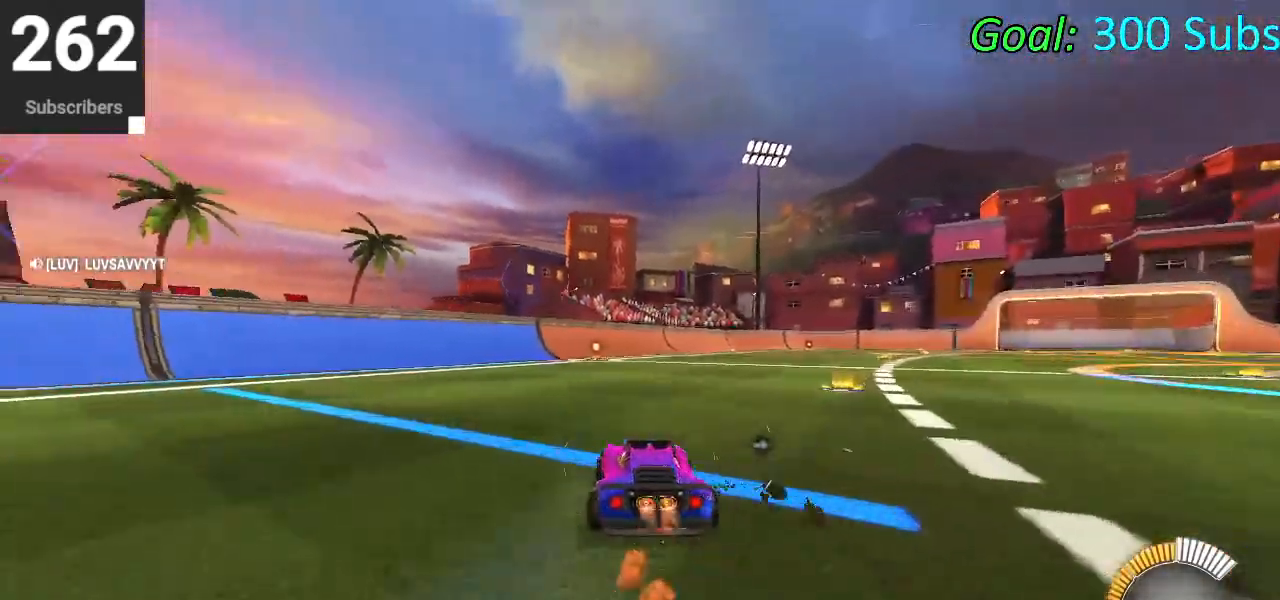
{"buttons": ["R2"], "left_stick": "center", "right_stick": "center", "events": [[83, "R1", "down"], [183, "R1", "up"], [250, "R1", "down"], [267, "L1", "down"], [383, "L1", "up"], [383, "R1", "up"], [483, "CIRCLE", "up"], [483, "left_stick", "center"]]}
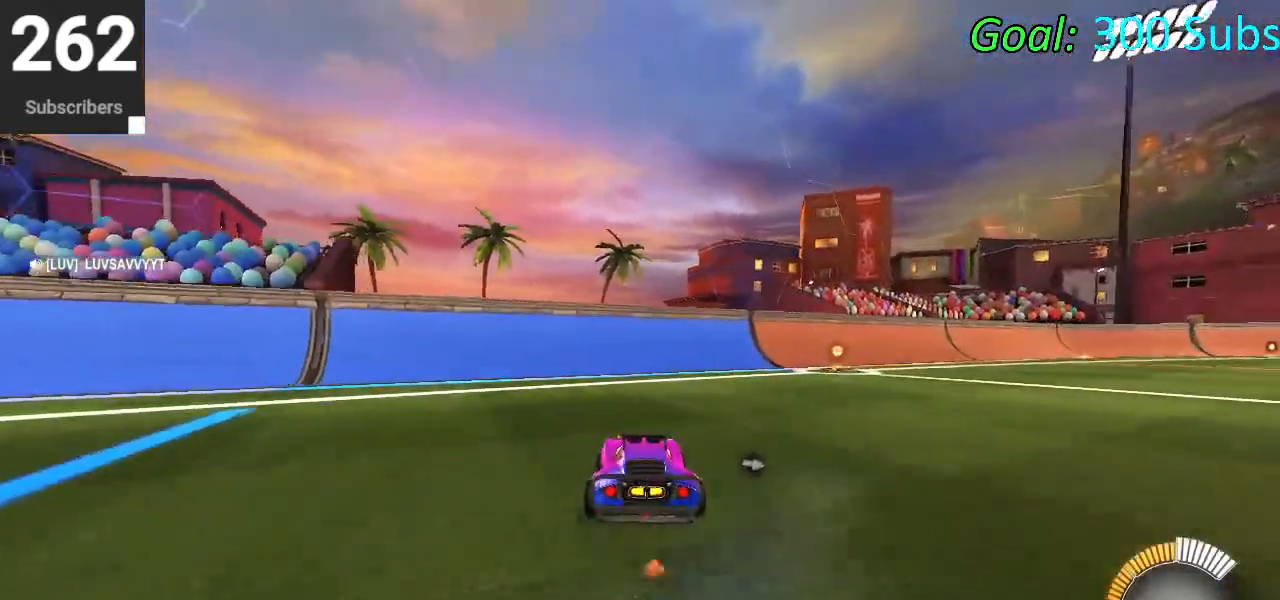
{"buttons": [], "left_stick": "center", "right_stick": "center", "events": [[50, "R2", "up"], [117, "DPAD_DOWN", "down"], [150, "TRIANGLE", "down"], [217, "DPAD_DOWN", "up"], [217, "TRIANGLE", "up"]]}
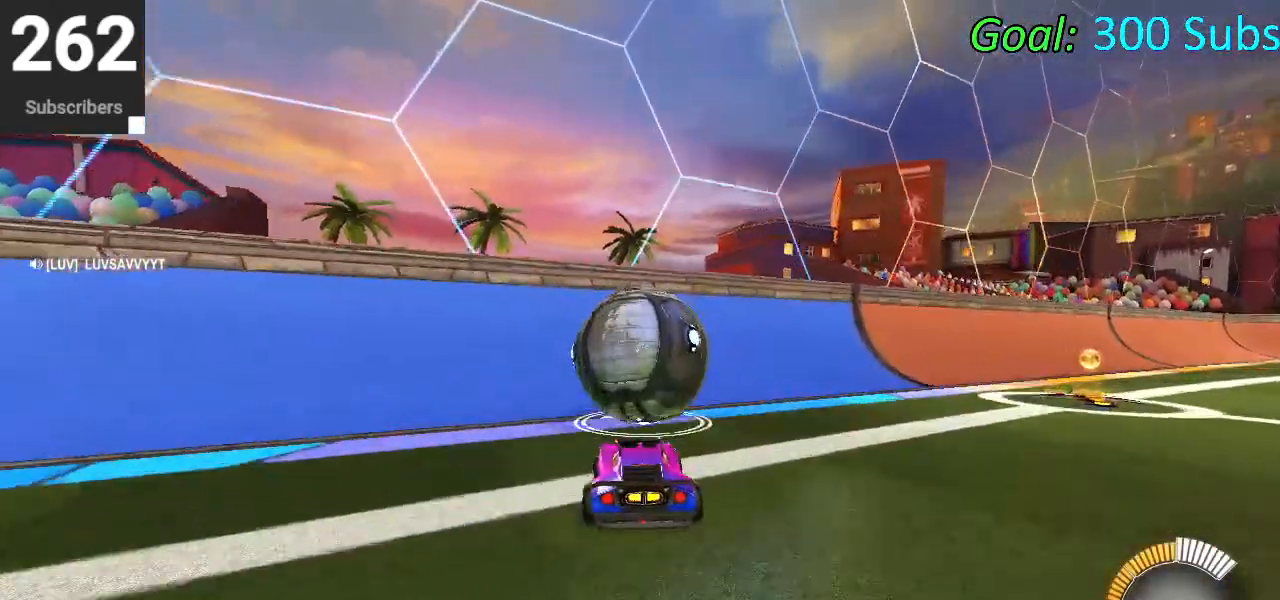
{"buttons": ["L2", "R2"], "left_stick": "right", "right_stick": "center", "events": [[17, "R2", "down"], [33, "left_stick", "up-right"], [100, "left_stick", "center"], [200, "CIRCLE", "down"], [467, "L2", "down"], [467, "left_stick", "right"], [483, "CIRCLE", "up"]]}
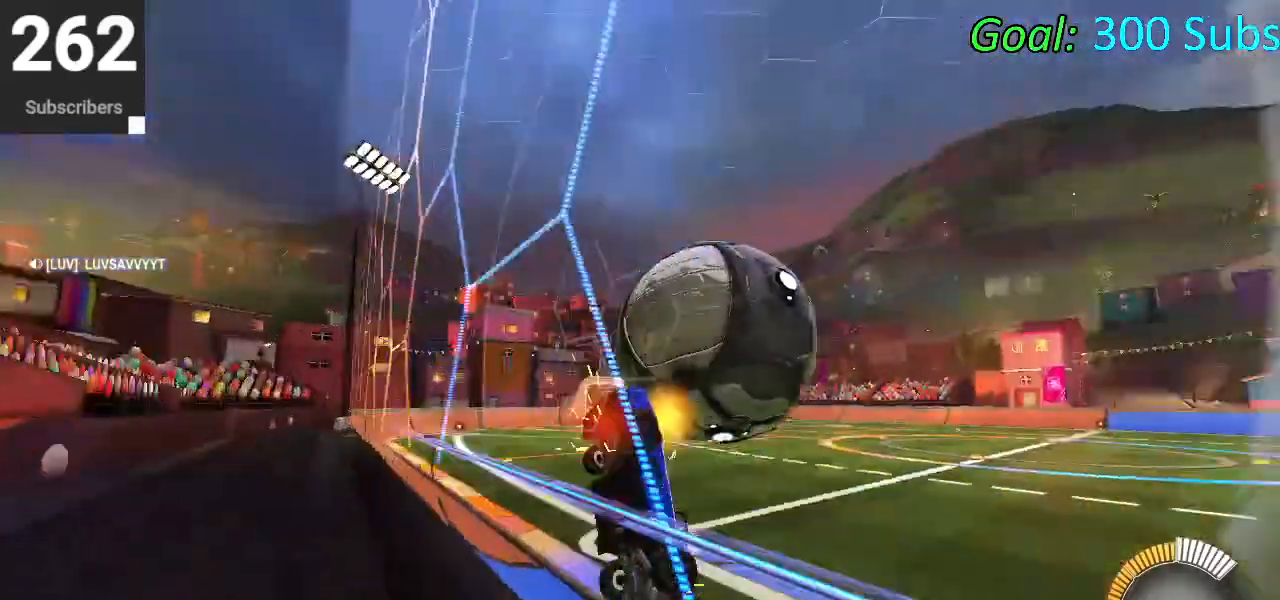
{"buttons": ["CIRCLE", "L1"], "left_stick": "up-right", "right_stick": "center", "events": [[17, "R2", "up"], [67, "CROSS", "down"], [67, "L2", "up"], [83, "left_stick", "down-right"], [150, "L1", "down"], [167, "CROSS", "up"], [400, "CIRCLE", "down"], [450, "left_stick", "up-right"]]}
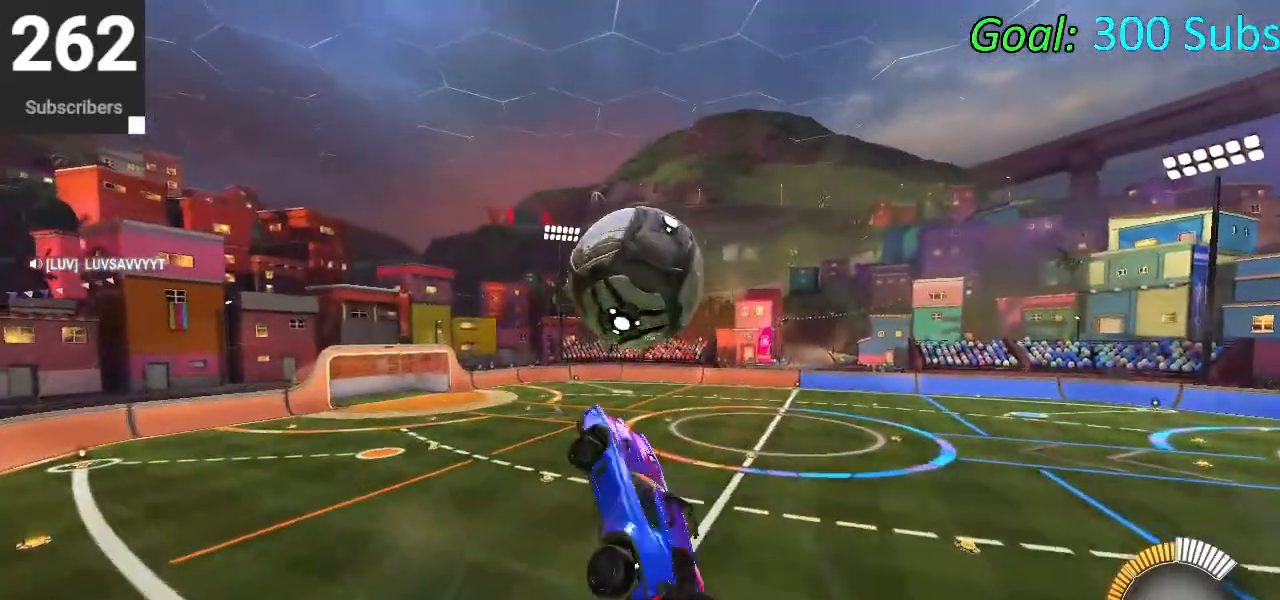
{"buttons": ["L1"], "left_stick": "down-left", "right_stick": "center", "events": [[167, "left_stick", "up-left"], [217, "CIRCLE", "up"], [250, "CIRCLE", "down"], [283, "left_stick", "center"], [417, "left_stick", "down-left"], [433, "CIRCLE", "up"]]}
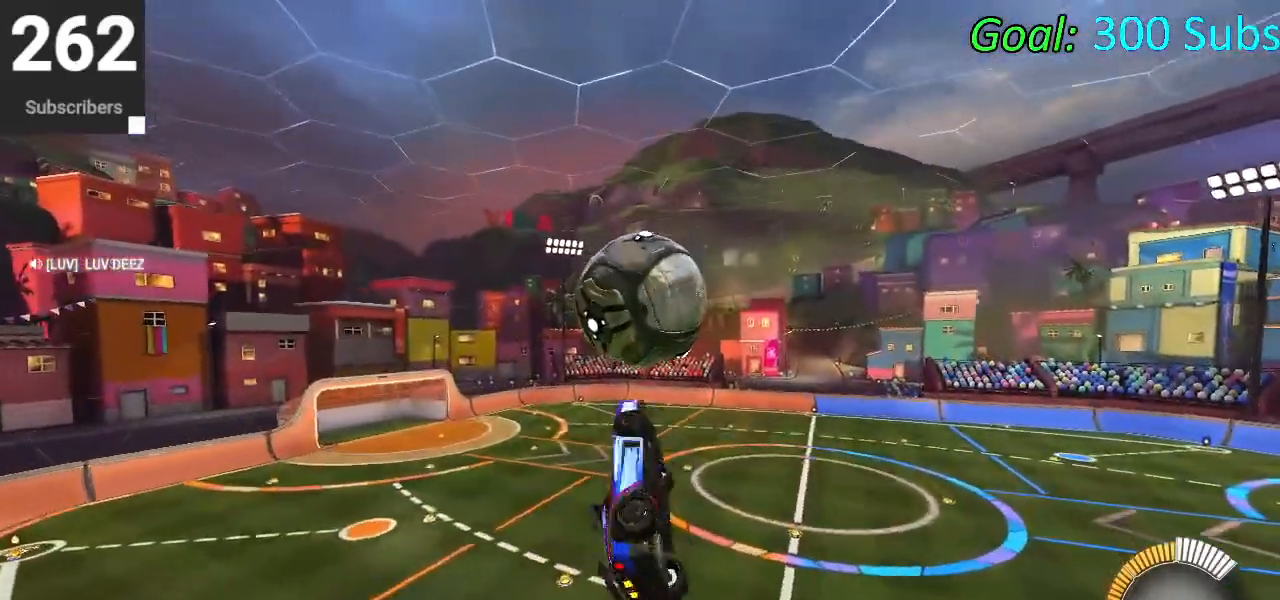
{"buttons": ["CIRCLE"], "left_stick": "left", "right_stick": "center", "events": [[50, "CIRCLE", "down"], [133, "L1", "up"], [400, "left_stick", "left"]]}